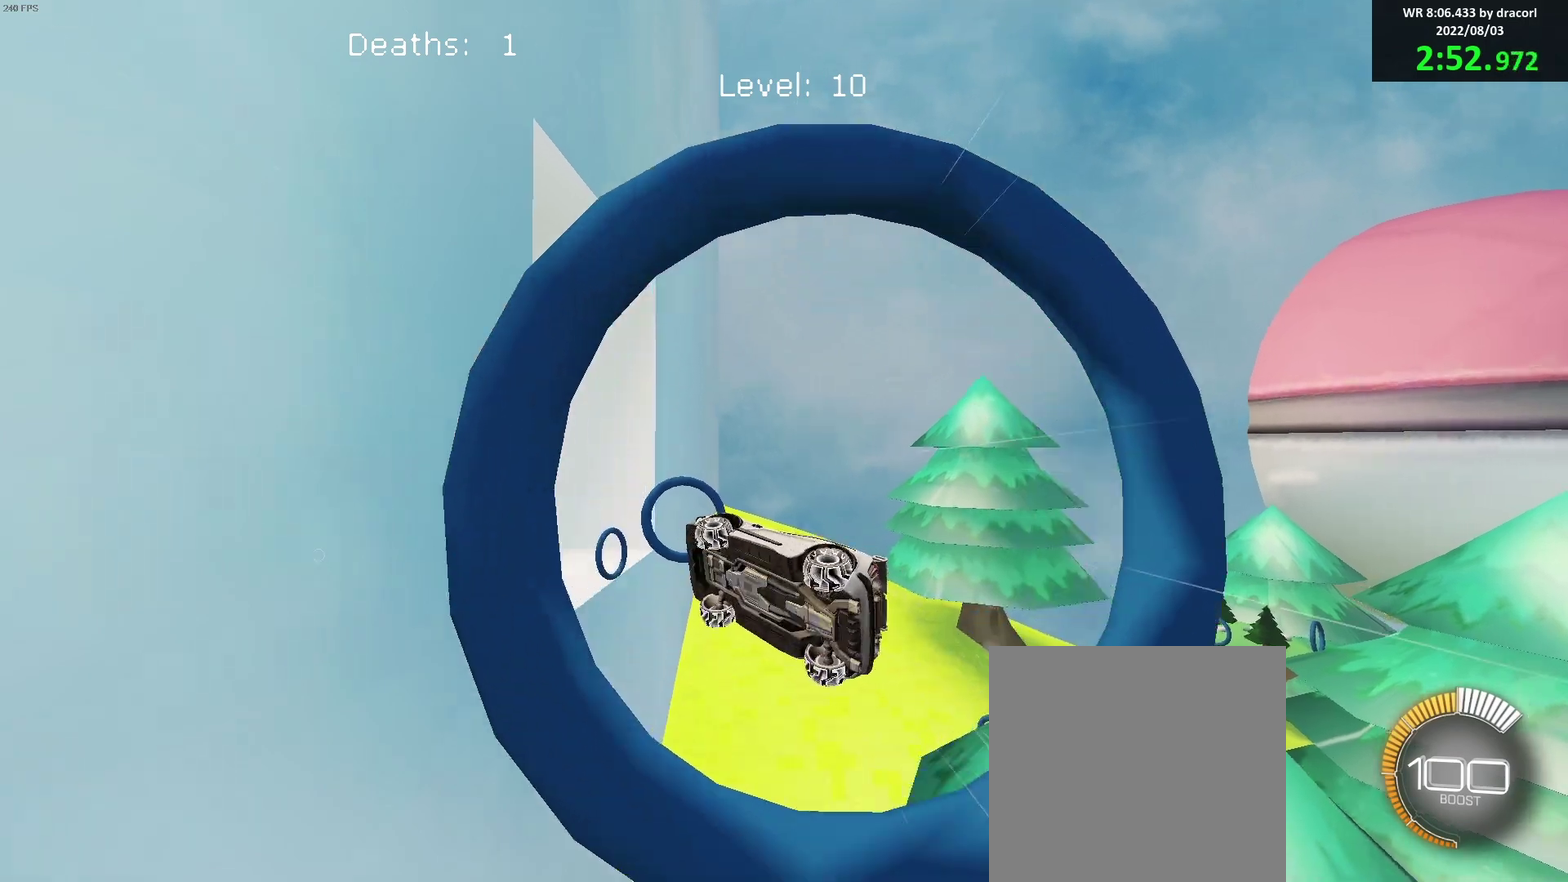
Gameplay with a controller (Xbox layout); each line is a JSON object with the inputs held at the frame after it. "events" lists button and stick changes between this image and that frame as [ms after this image, input, new state], when the widget could be followed in between. Not read: R3 right_stick.
{"buttons": ["R1"], "left_stick": "center", "events": [[100, "left_stick", "right"], [283, "left_stick", "center"], [500, "B", "up"]]}
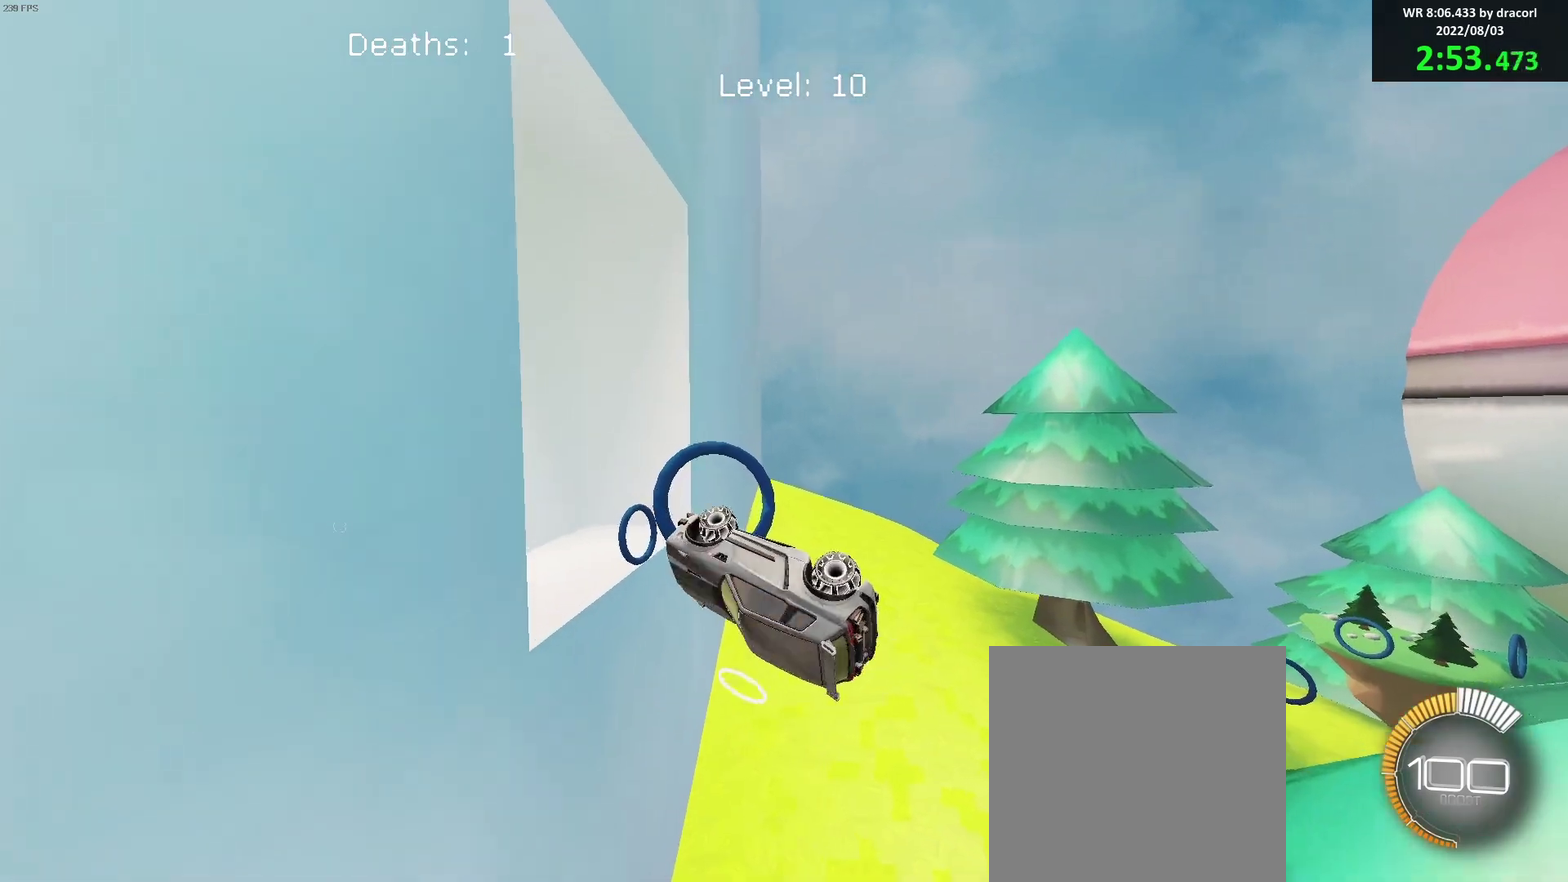
{"buttons": ["B"], "left_stick": "up-left", "events": [[17, "left_stick", "up-right"], [100, "B", "down"], [100, "left_stick", "right"], [150, "left_stick", "down-right"], [233, "left_stick", "center"], [300, "R1", "up"], [300, "left_stick", "up-right"], [367, "B", "up"], [367, "left_stick", "right"], [467, "B", "down"], [467, "left_stick", "up-left"]]}
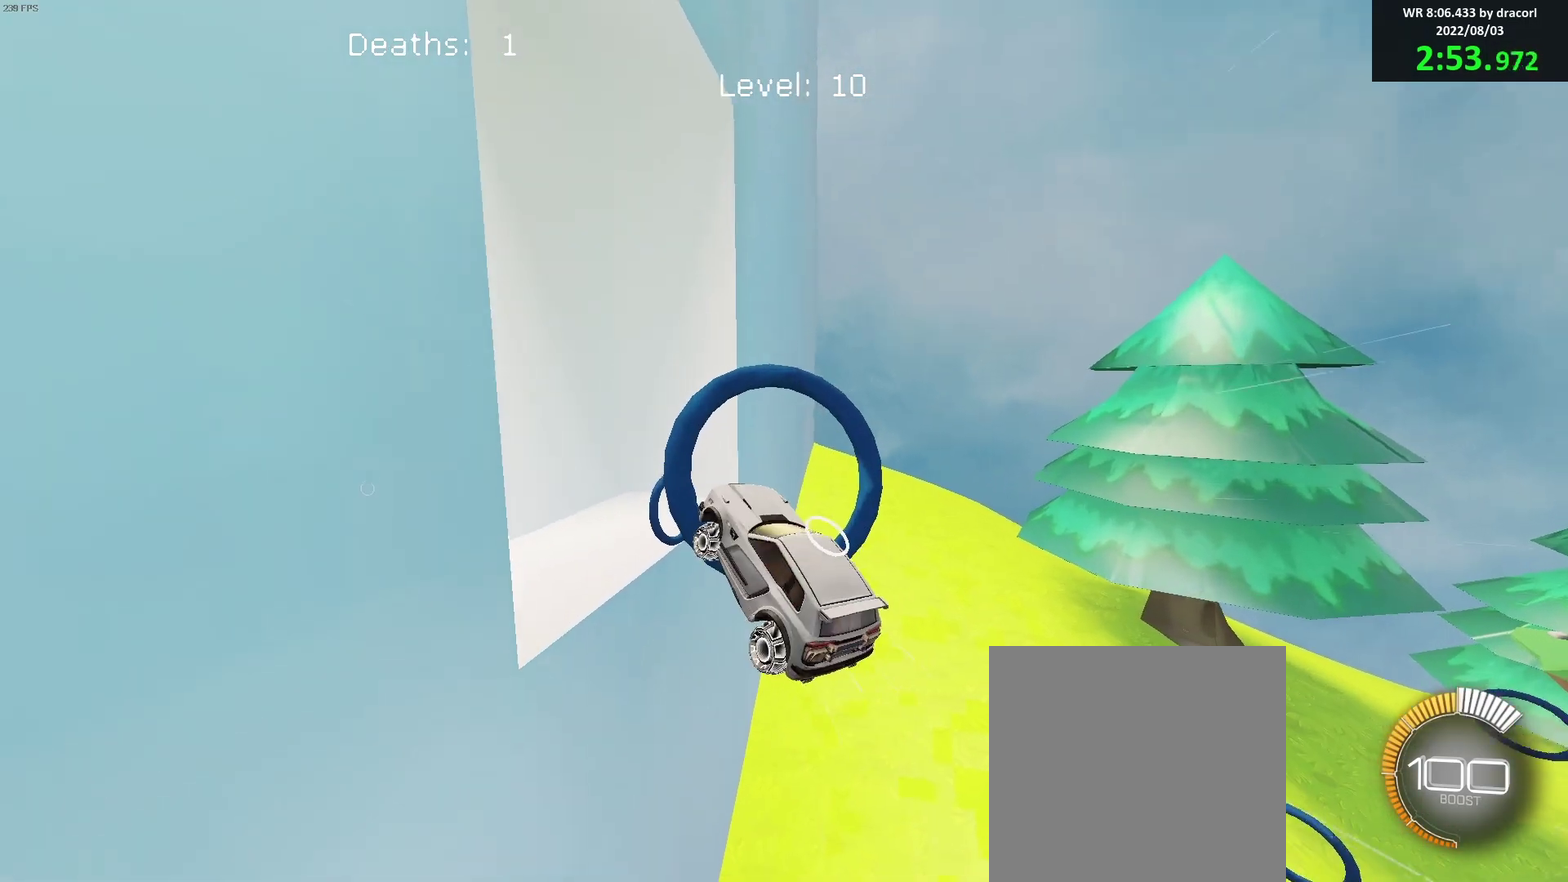
{"buttons": ["B"], "left_stick": "center", "events": [[100, "R1", "down"], [133, "left_stick", "down-right"], [150, "R1", "up"], [183, "left_stick", "center"]]}
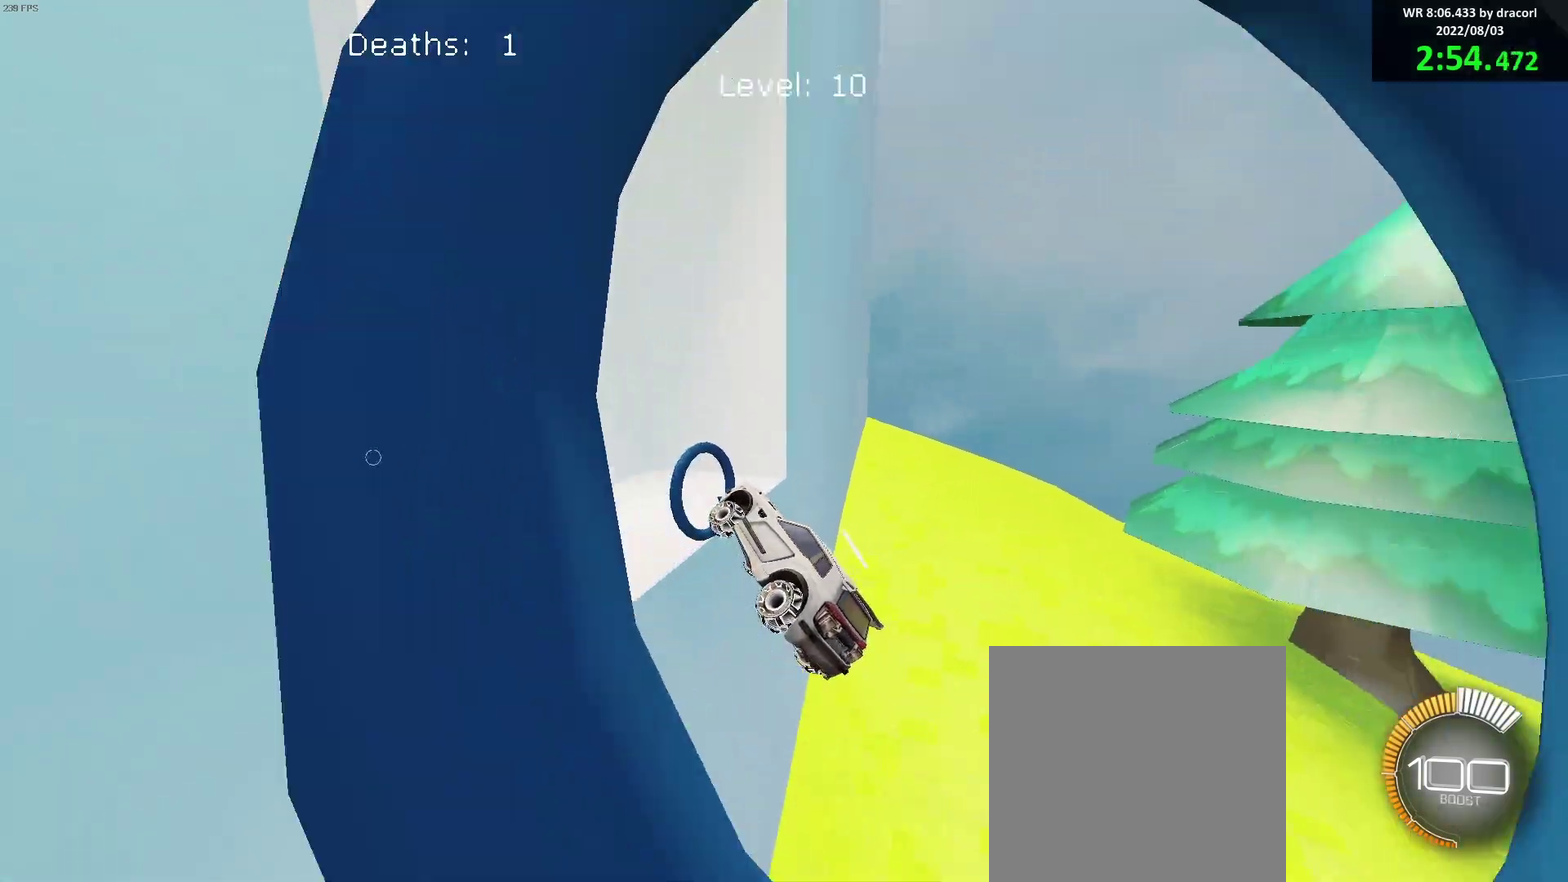
{"buttons": ["B"], "left_stick": "up-right"}
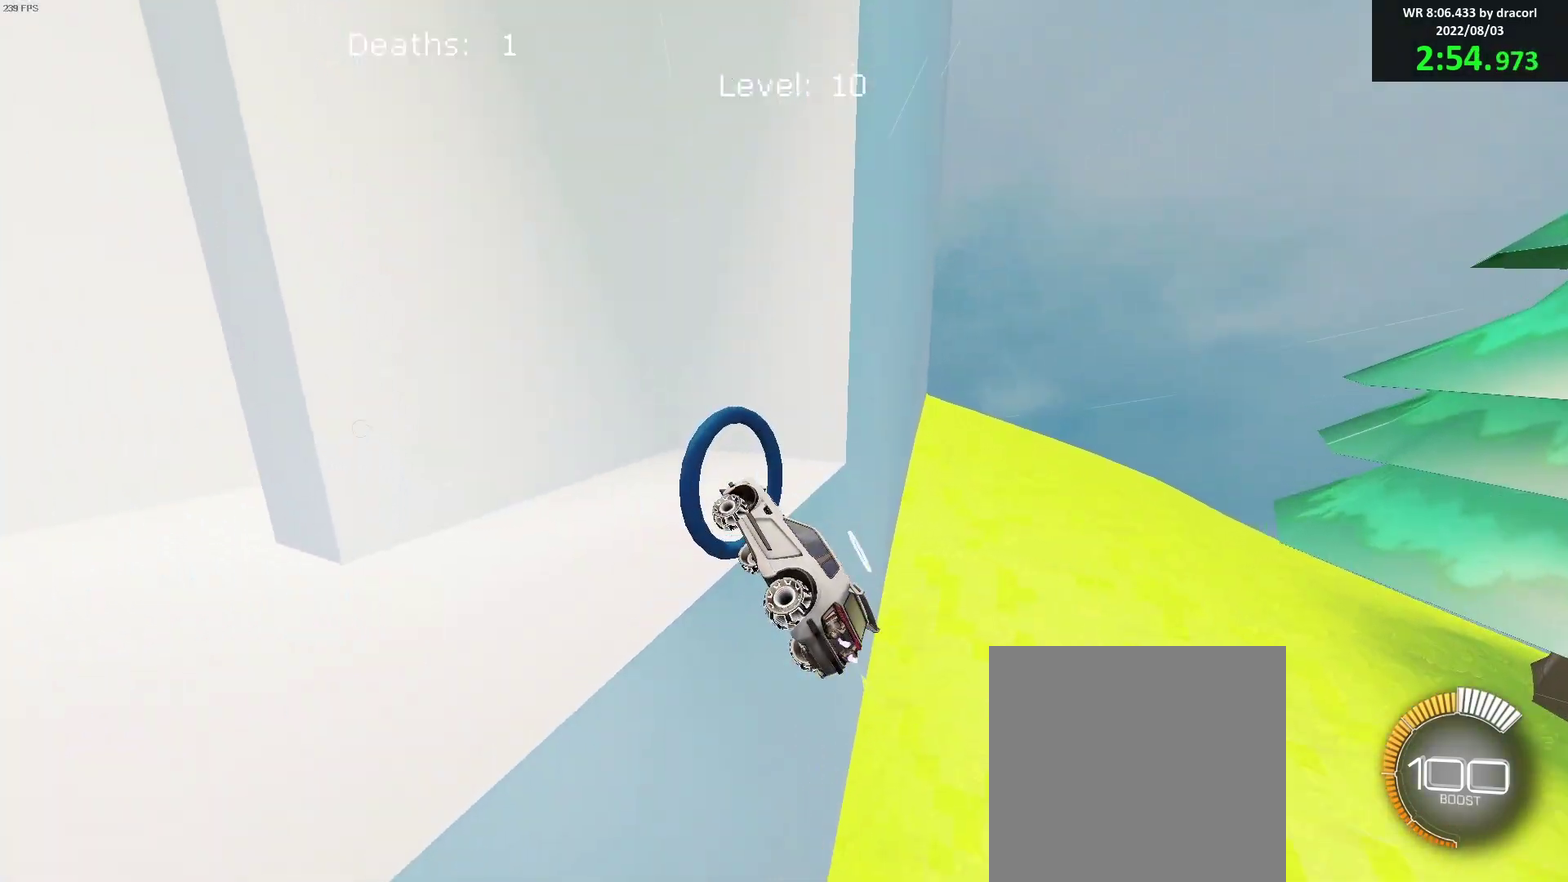
{"buttons": ["B"], "left_stick": "center"}
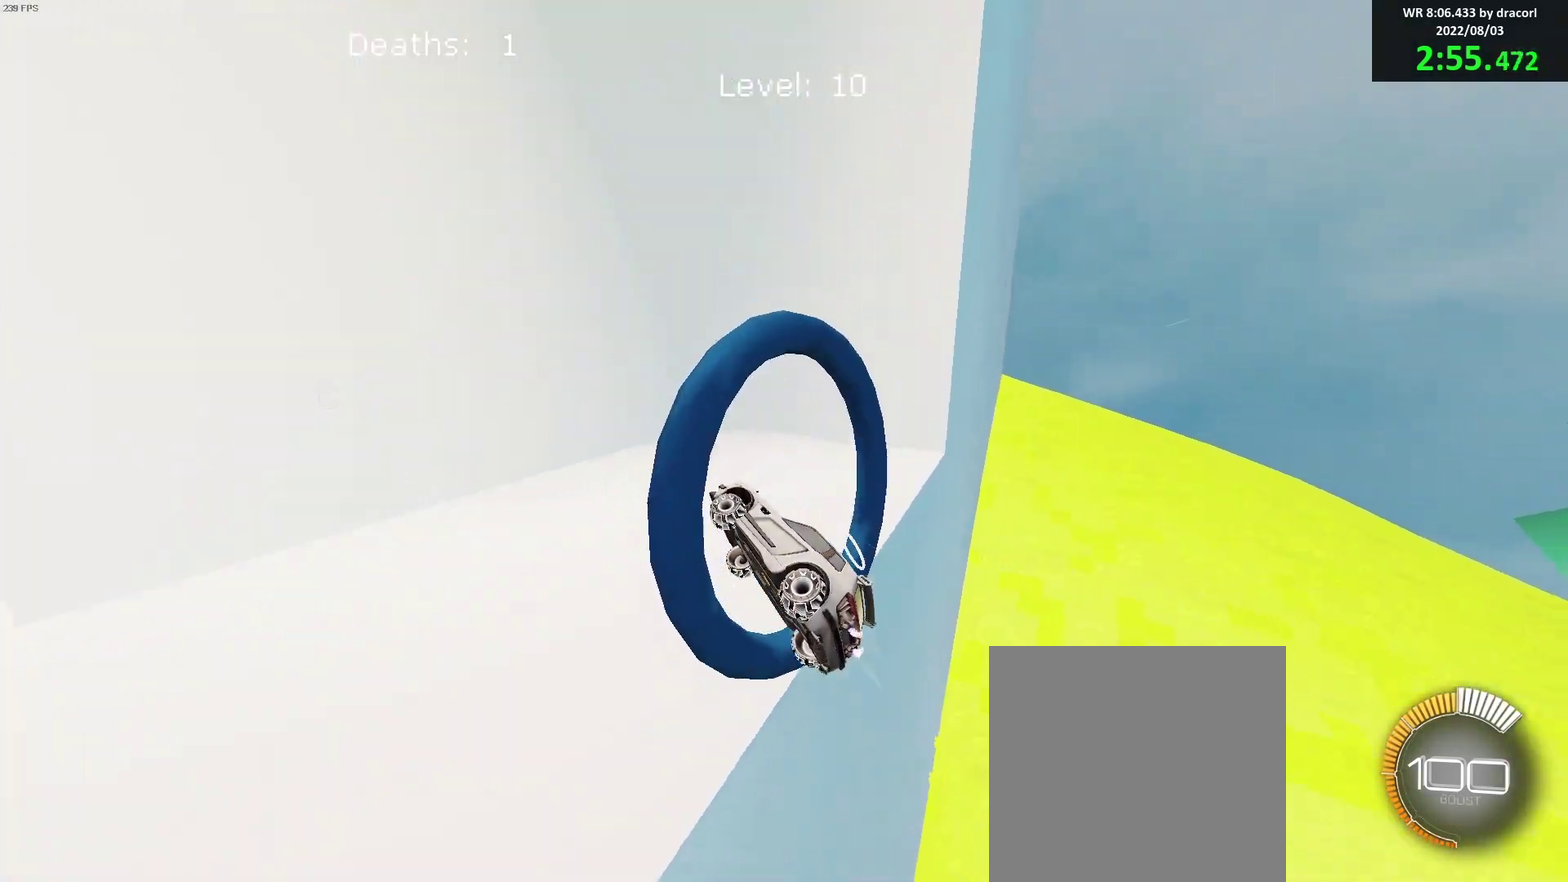
{"buttons": ["B", "R2"], "left_stick": "center", "events": [[233, "R2", "down"], [417, "SELECT", "down"], [500, "SELECT", "up"]]}
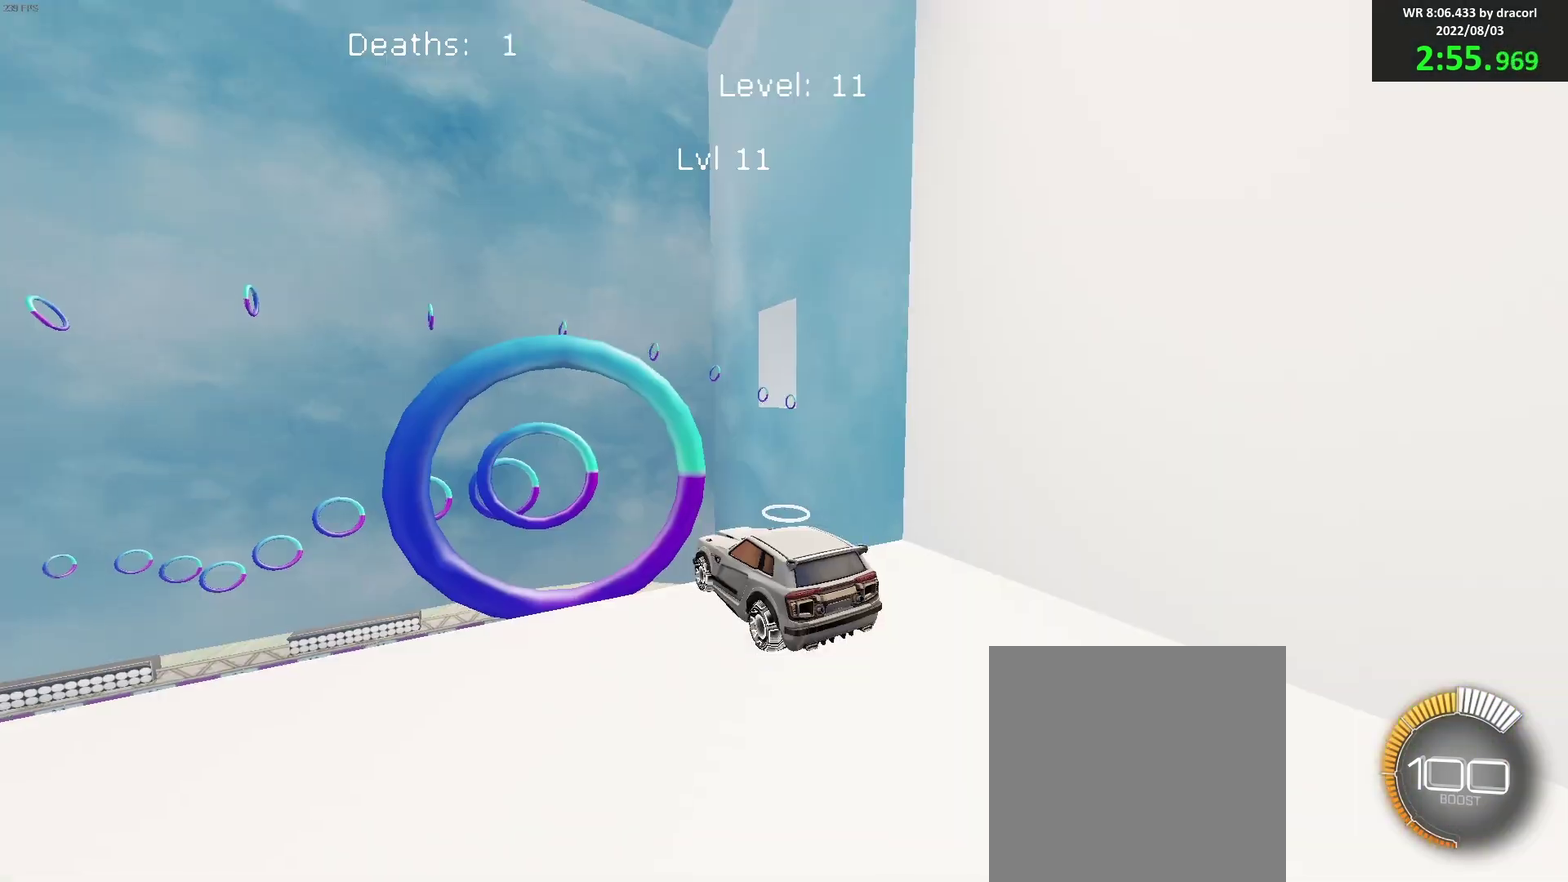
{"buttons": ["B", "L1"], "left_stick": "up", "events": [[250, "left_stick", "down-right"], [317, "R2", "up"], [417, "L1", "down"], [467, "left_stick", "up"]]}
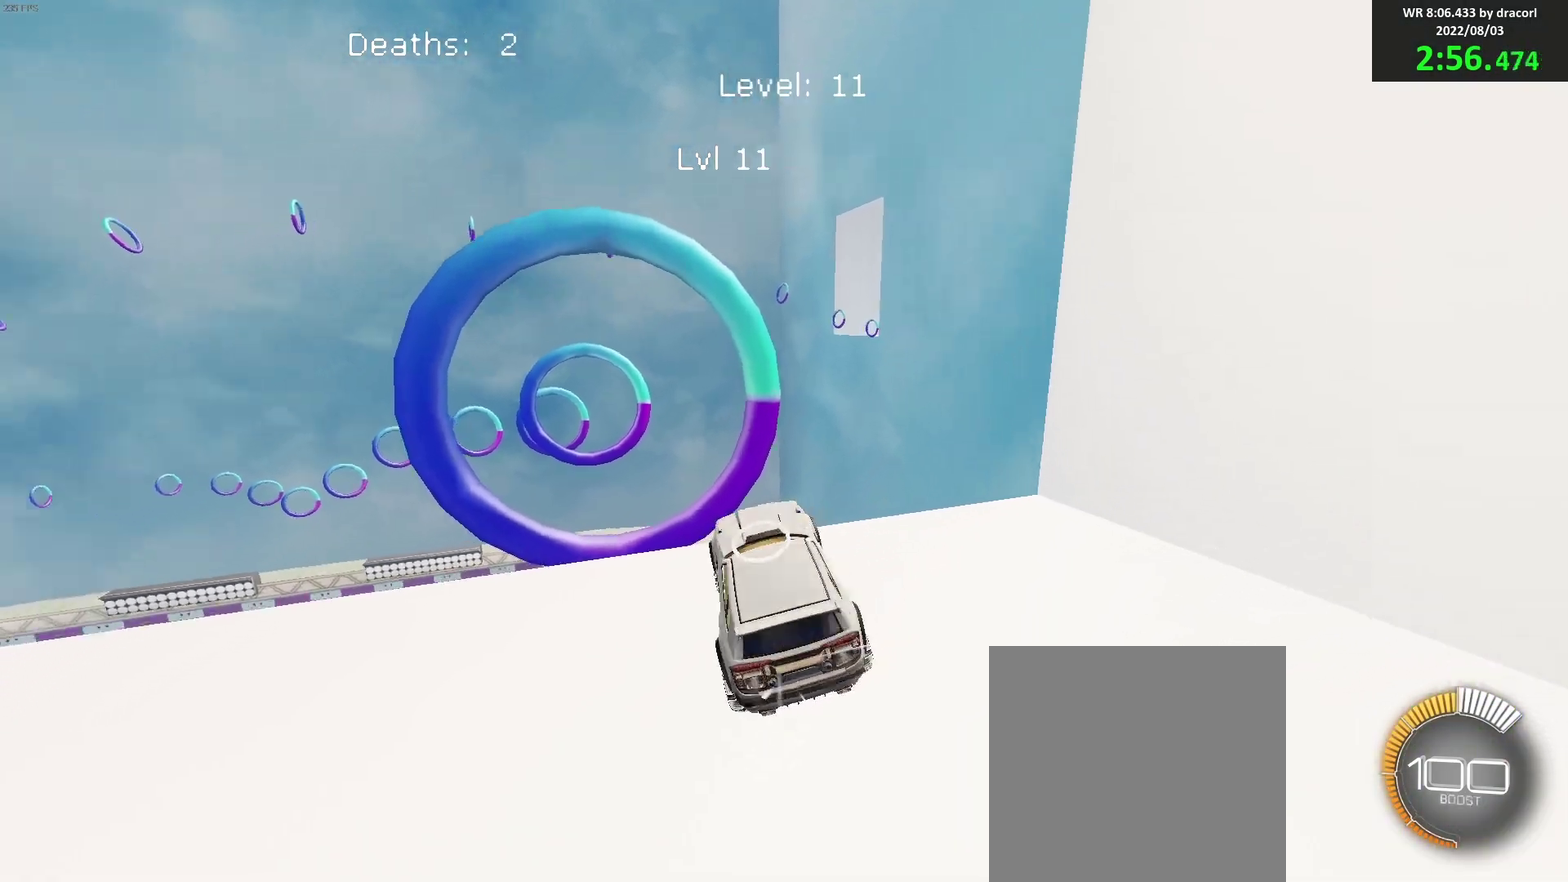
{"buttons": ["B", "L1"], "left_stick": "down-right", "events": [[17, "A", "down"], [100, "left_stick", "up-left"], [117, "A", "up"], [150, "left_stick", "down"], [367, "left_stick", "up"], [467, "left_stick", "down-right"]]}
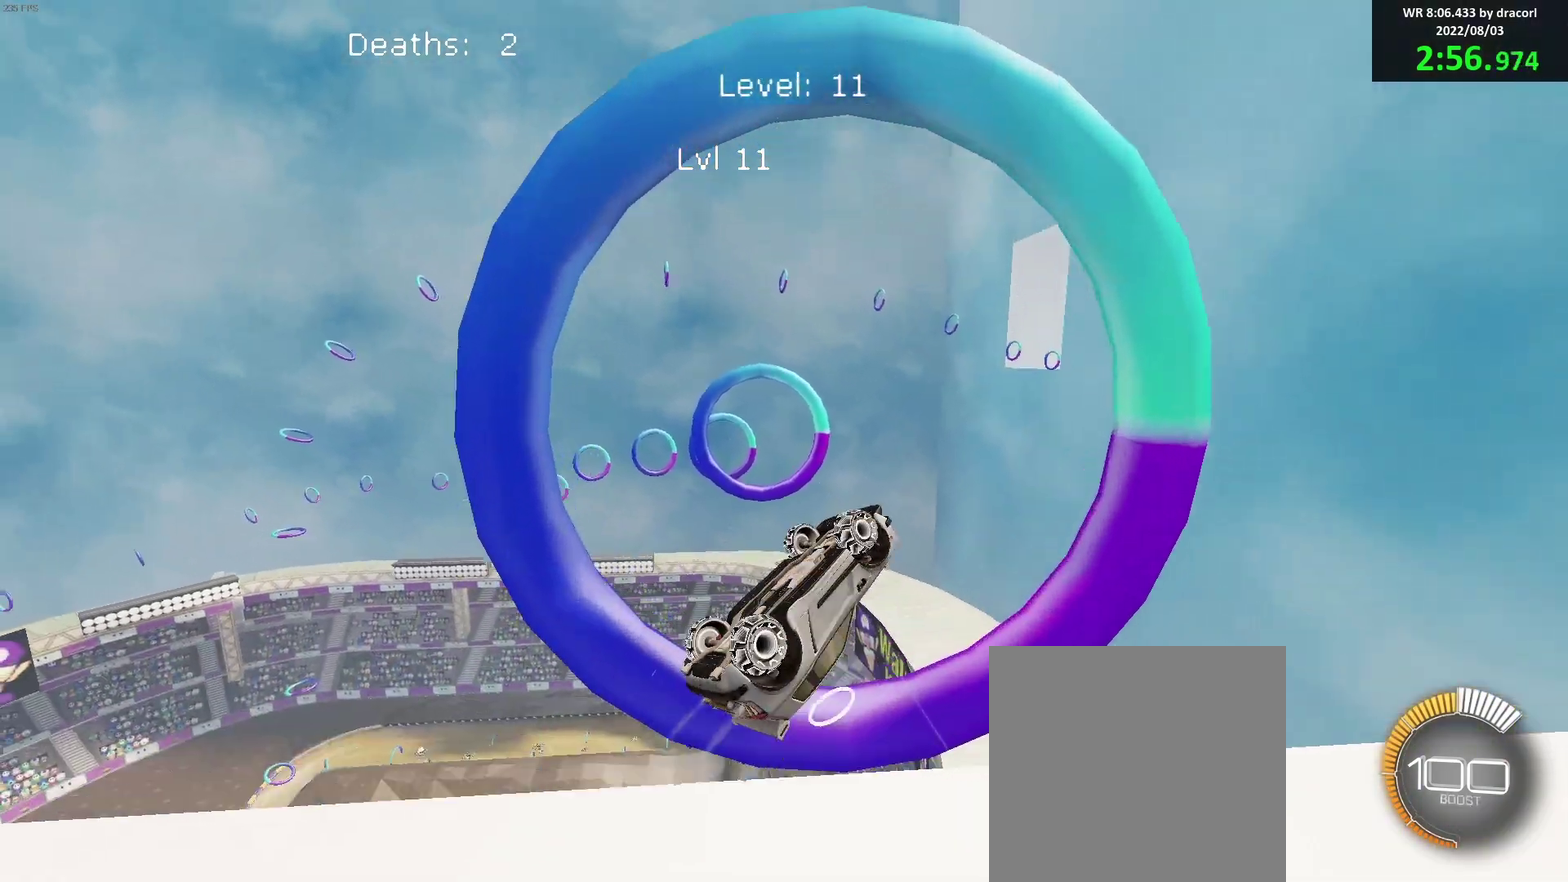
{"buttons": [], "left_stick": "left", "events": [[50, "left_stick", "down"], [217, "left_stick", "up-left"], [250, "B", "up"], [350, "L1", "up"], [383, "B", "down"], [383, "left_stick", "left"], [450, "B", "up"]]}
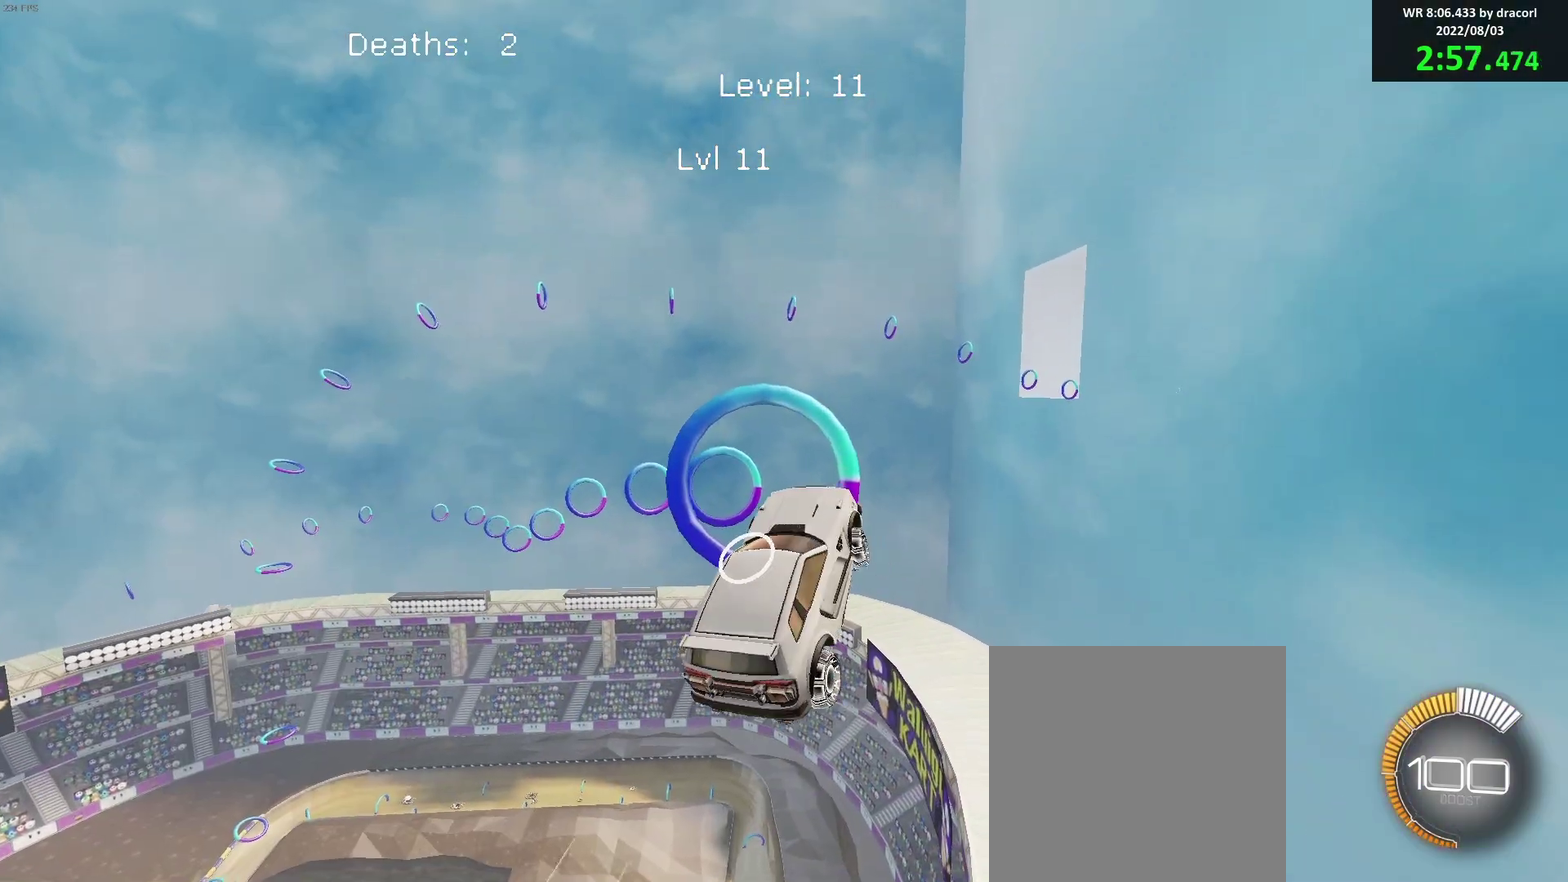
{"buttons": ["B", "R1"], "left_stick": "left", "events": [[17, "left_stick", "up-left"], [33, "B", "down"], [67, "R1", "down"], [83, "left_stick", "up"], [233, "left_stick", "up-left"], [317, "left_stick", "up"], [367, "left_stick", "up-left"], [417, "left_stick", "left"]]}